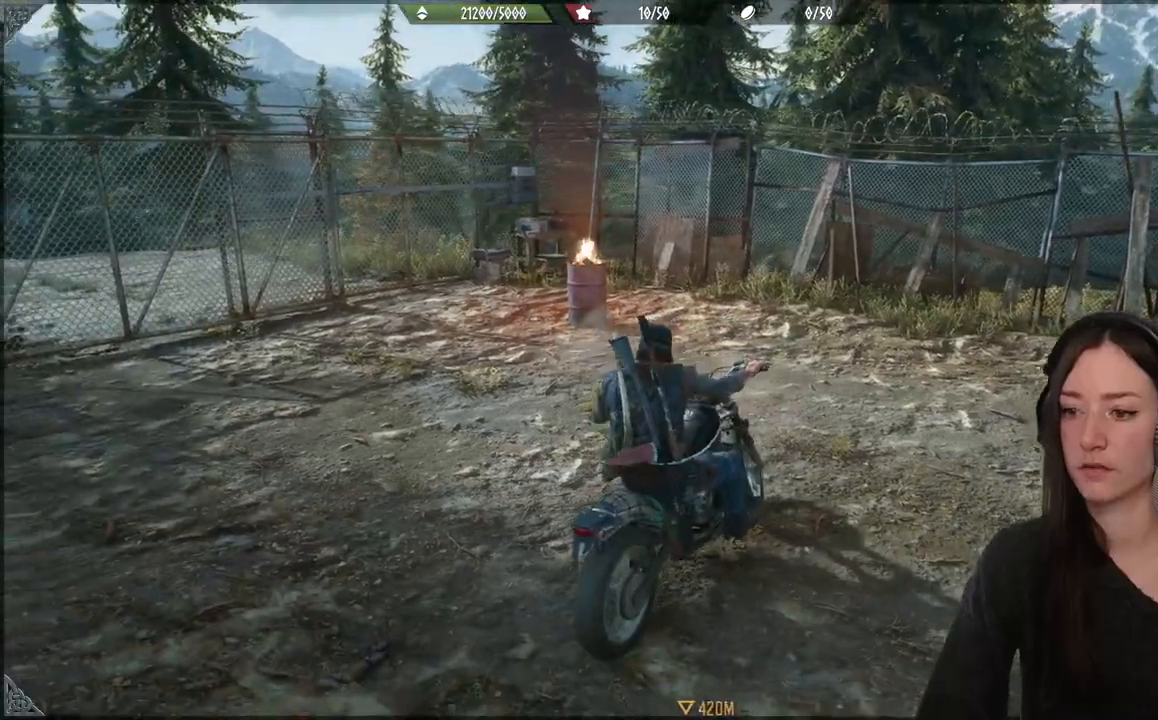
Gameplay with a controller (Xbox layout); each line is a JSON object with the inputs held at the frame after it. "events" lists button and stick changes between this image and that frame as [ms after this image, input, new state], when the widget could be followed in between. Not read: L3.
{"buttons": [], "left_stick": "left", "right_stick": "center", "events": [[483, "R2", "up"], [500, "left_stick", "left"]]}
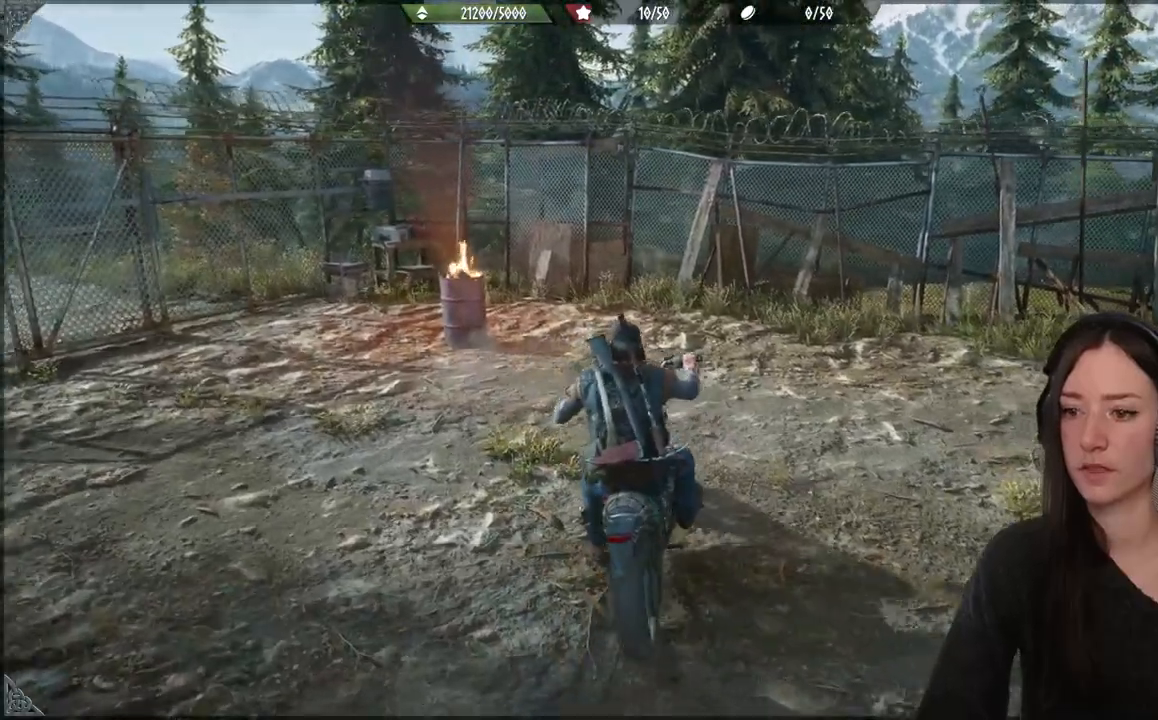
{"buttons": [], "left_stick": "left", "right_stick": "center", "events": []}
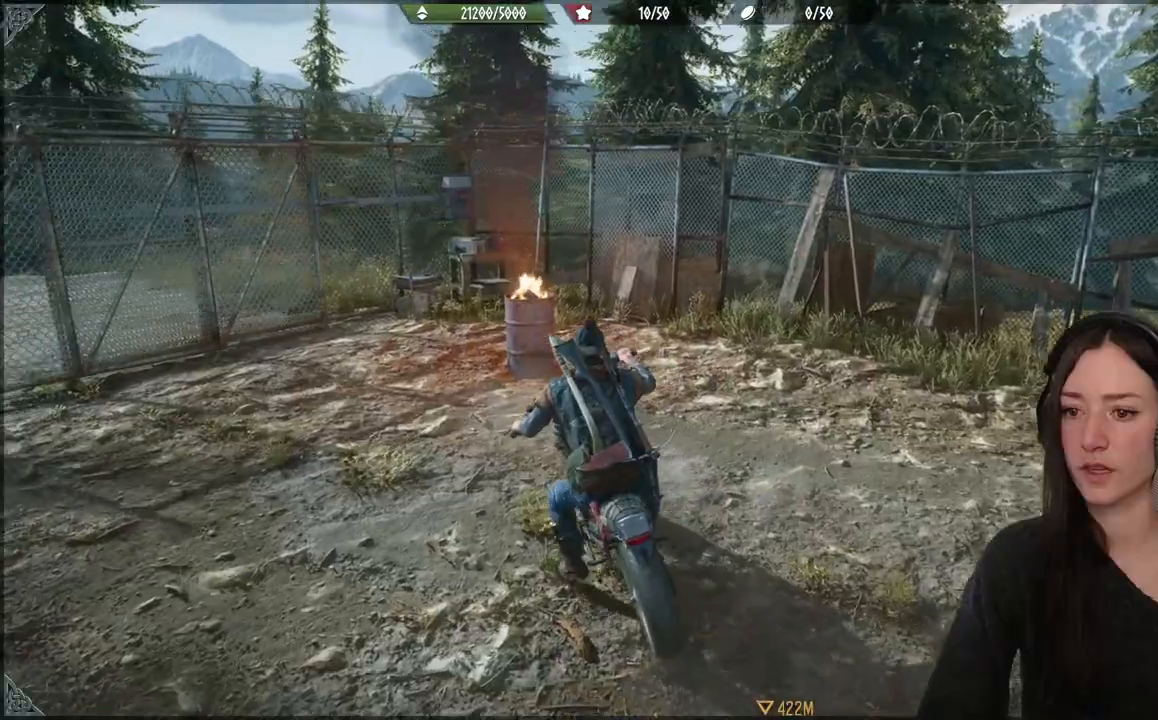
{"buttons": [], "left_stick": "left", "right_stick": "center", "events": []}
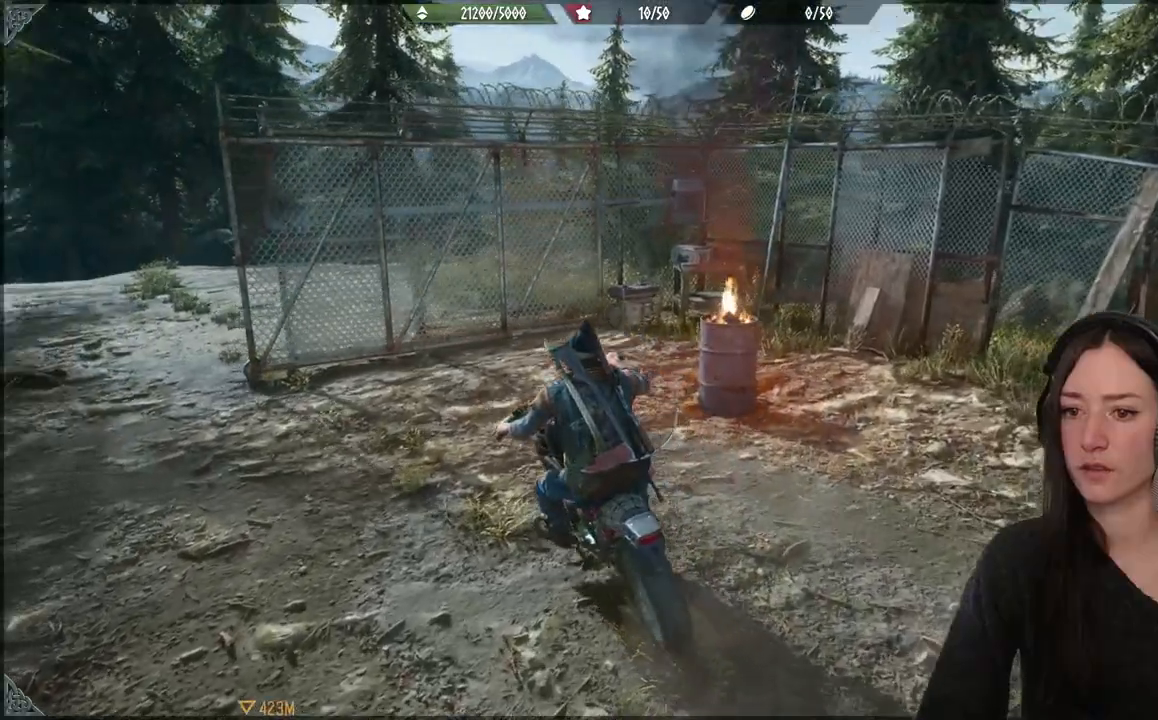
{"buttons": [], "left_stick": "left", "right_stick": "center", "events": []}
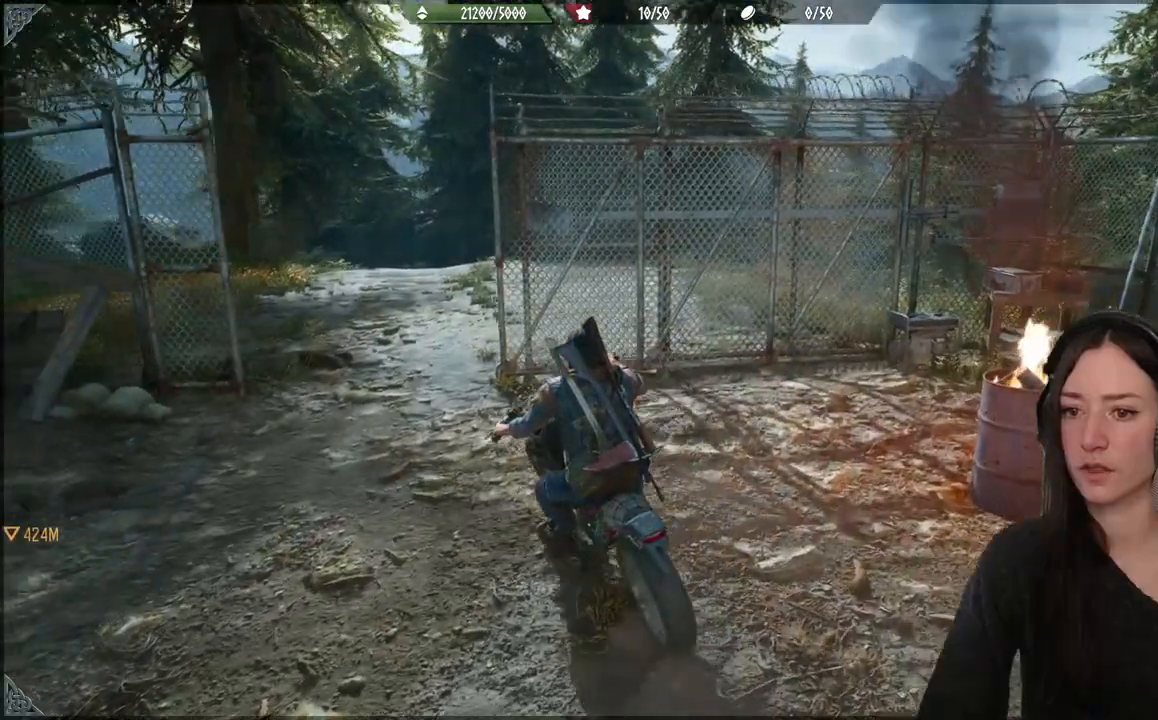
{"buttons": [], "left_stick": "up-right", "right_stick": "center", "events": [[117, "left_stick", "up-left"], [233, "left_stick", "up"], [483, "left_stick", "up-right"]]}
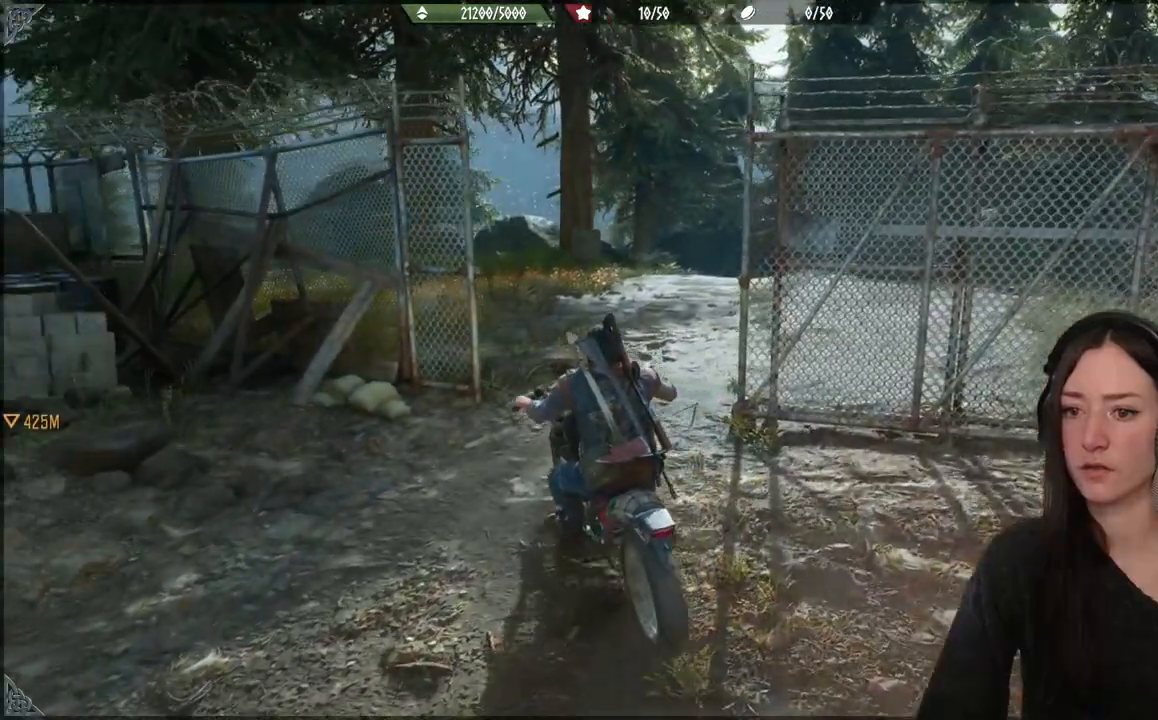
{"buttons": [], "left_stick": "up", "right_stick": "center", "events": [[367, "left_stick", "up"]]}
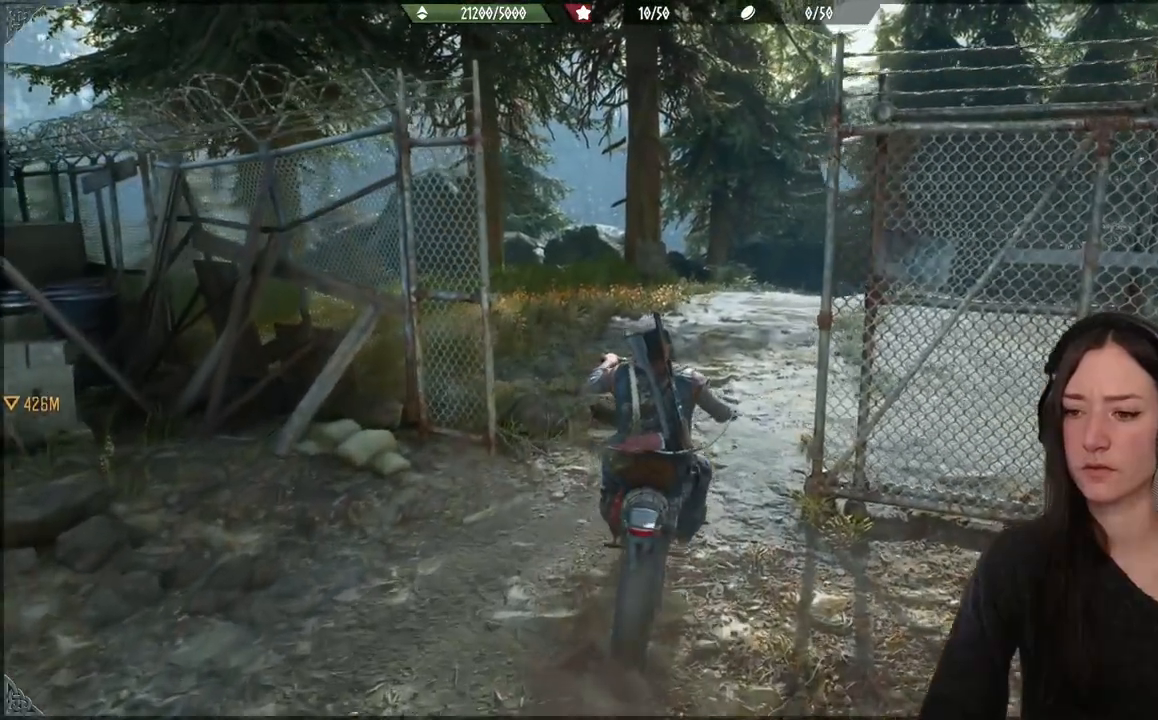
{"buttons": [], "left_stick": "up", "right_stick": "center", "events": []}
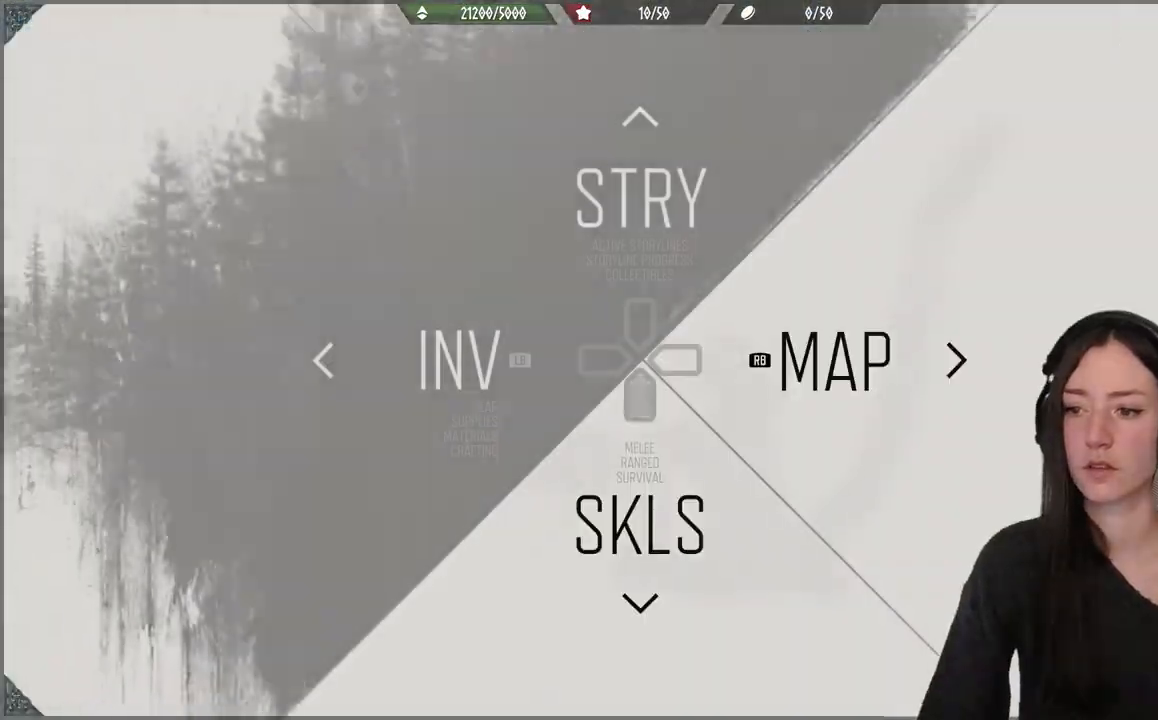
{"buttons": [], "left_stick": "up", "right_stick": "center", "events": []}
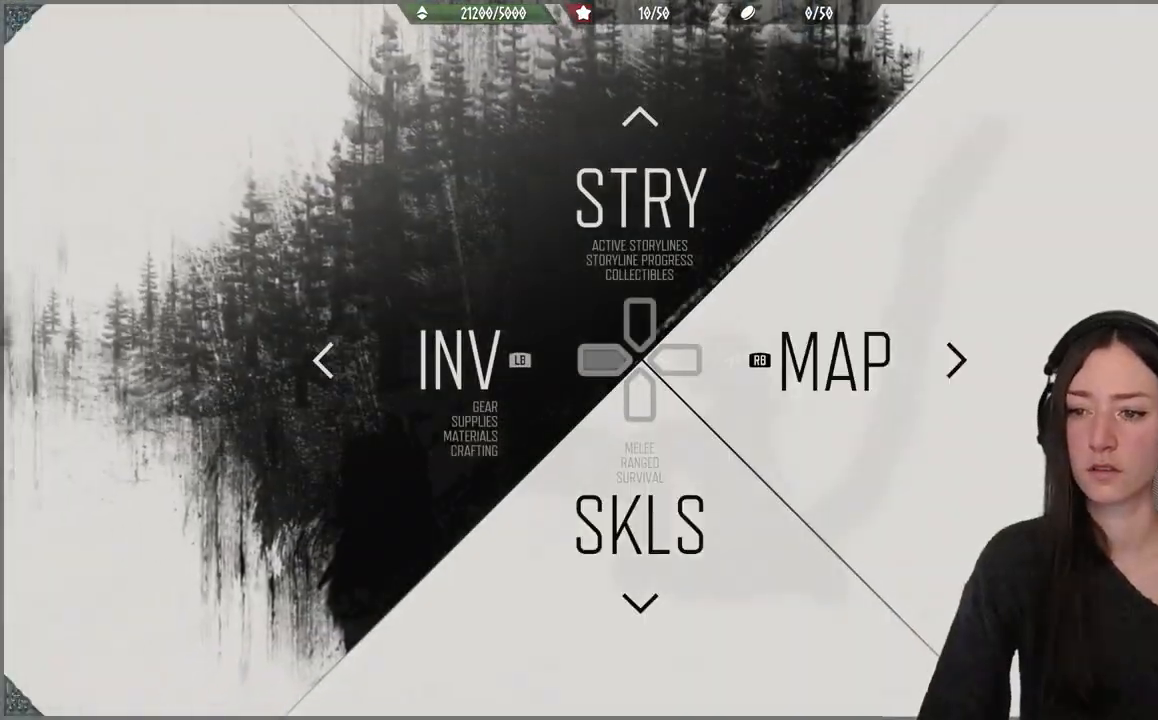
{"buttons": [], "left_stick": "up-left", "right_stick": "center", "events": [[500, "left_stick", "up-left"]]}
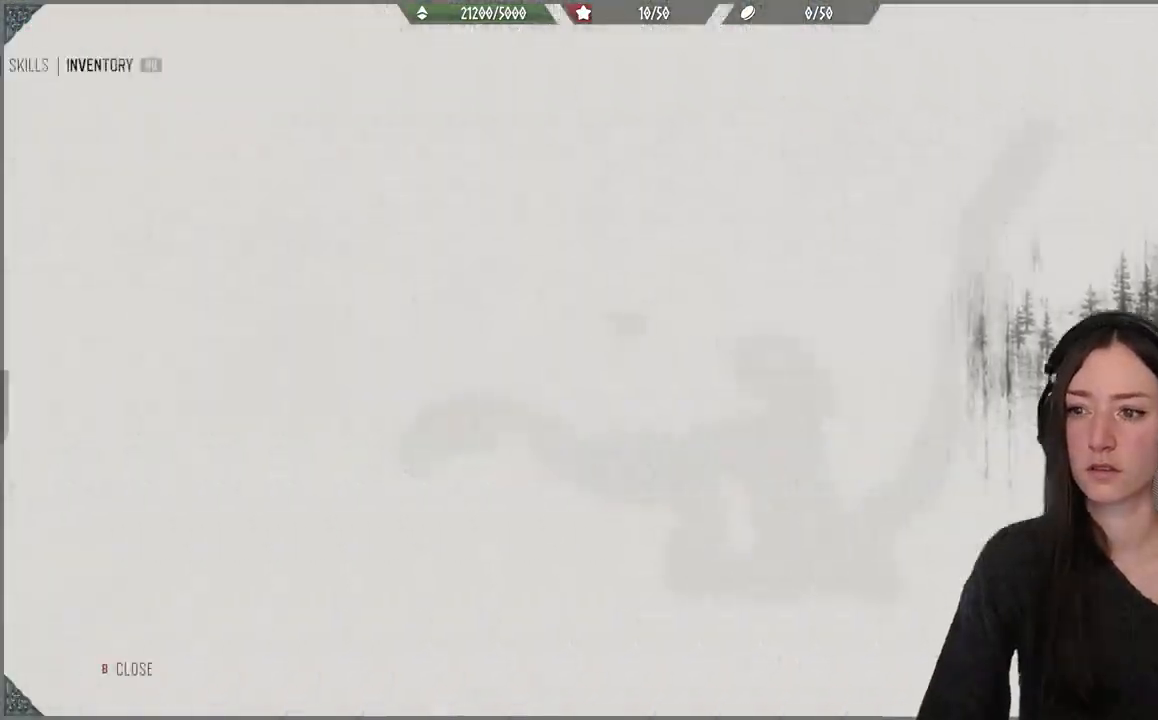
{"buttons": [], "left_stick": "up-right", "right_stick": "center", "events": [[117, "left_stick", "left"], [250, "left_stick", "up"], [400, "left_stick", "up-right"]]}
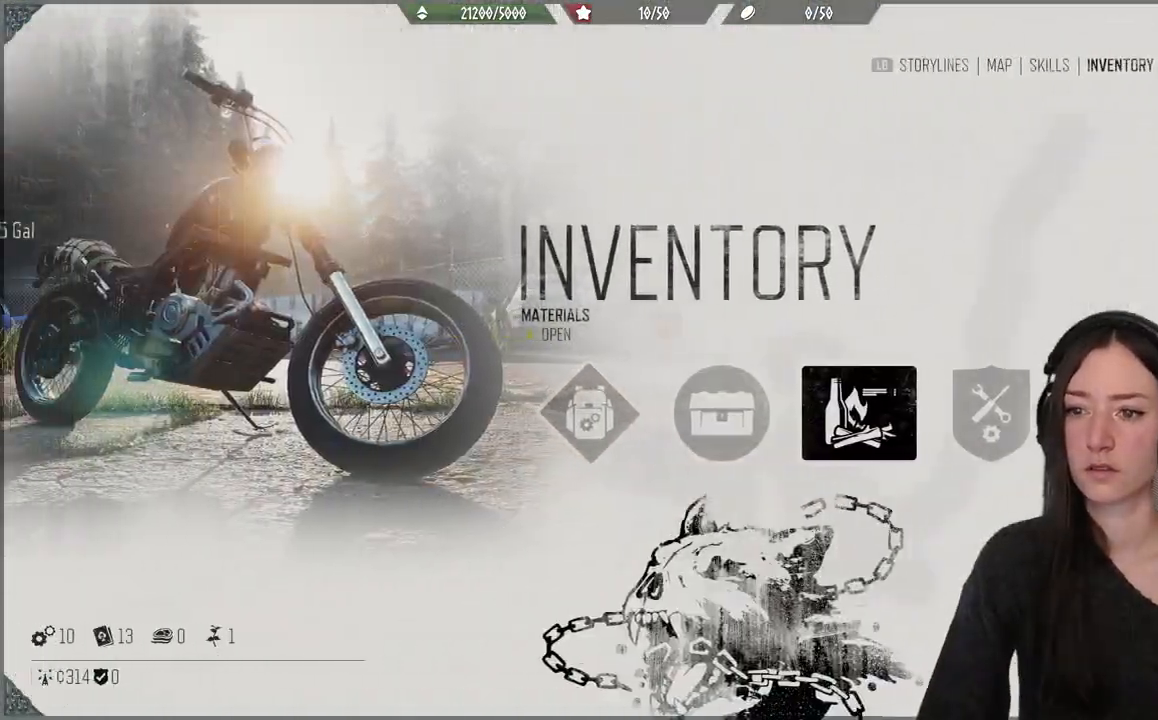
{"buttons": [], "left_stick": "up", "right_stick": "center", "events": [[33, "left_stick", "up"]]}
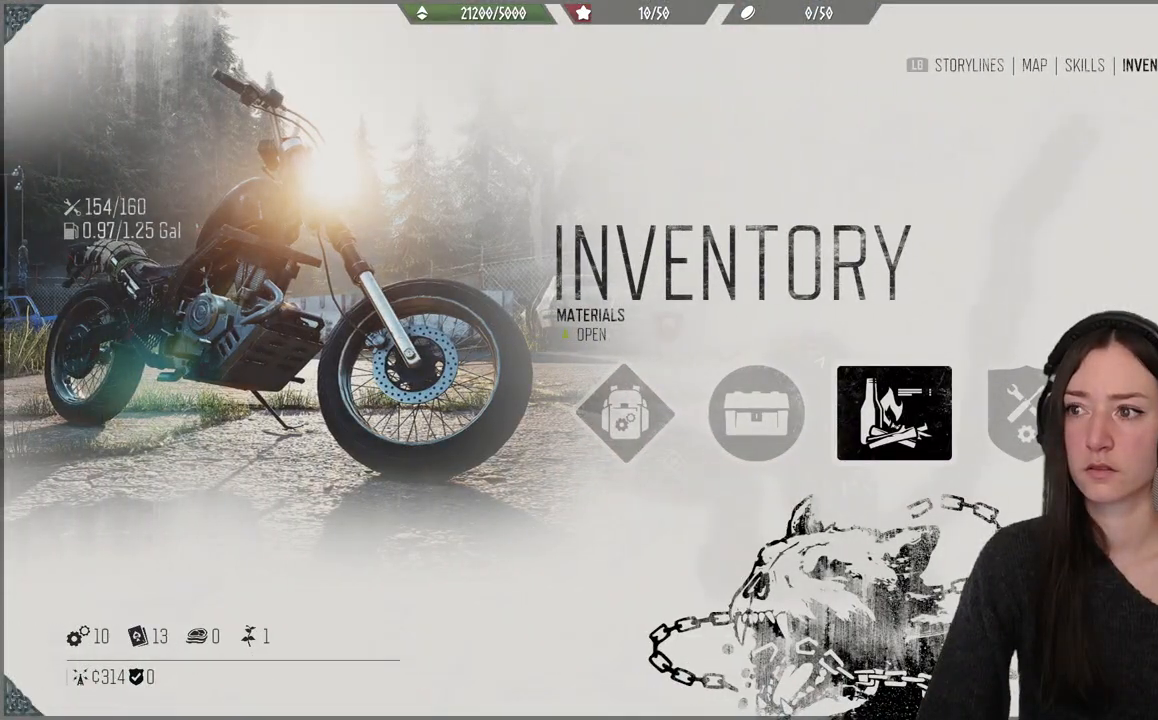
{"buttons": [], "left_stick": "up", "right_stick": "center", "events": [[233, "left_stick", "right"], [433, "left_stick", "up"]]}
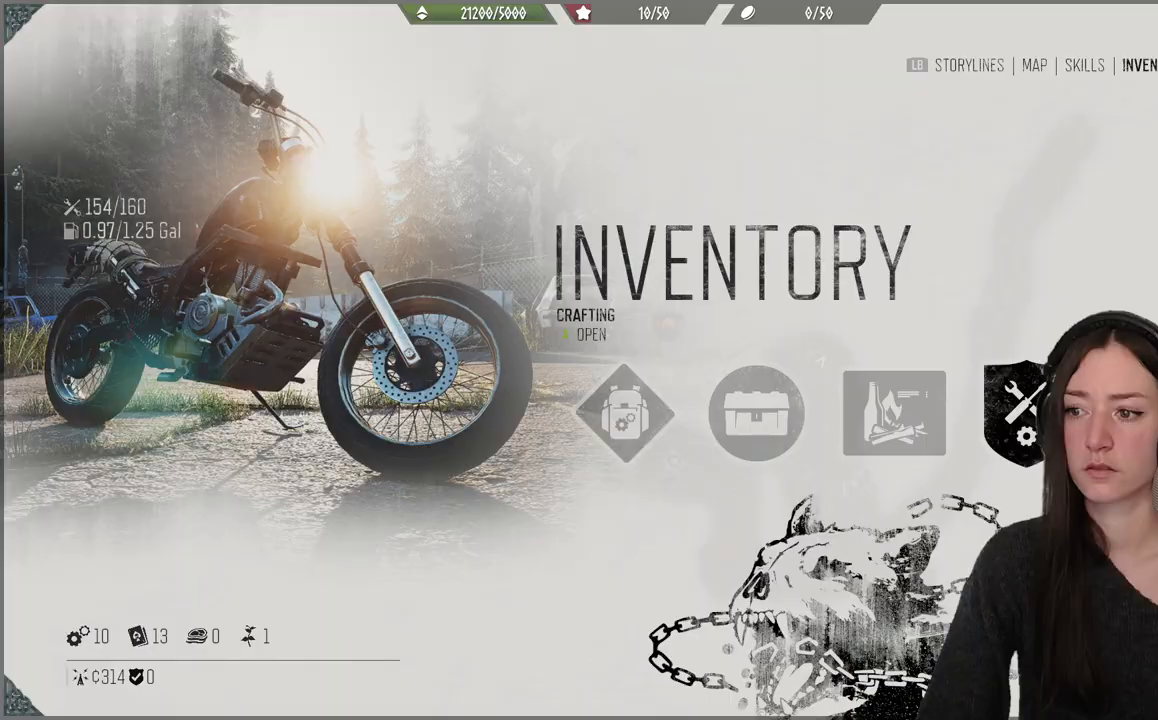
{"buttons": [], "left_stick": "up", "right_stick": "center", "events": [[67, "B", "down"], [200, "B", "up"]]}
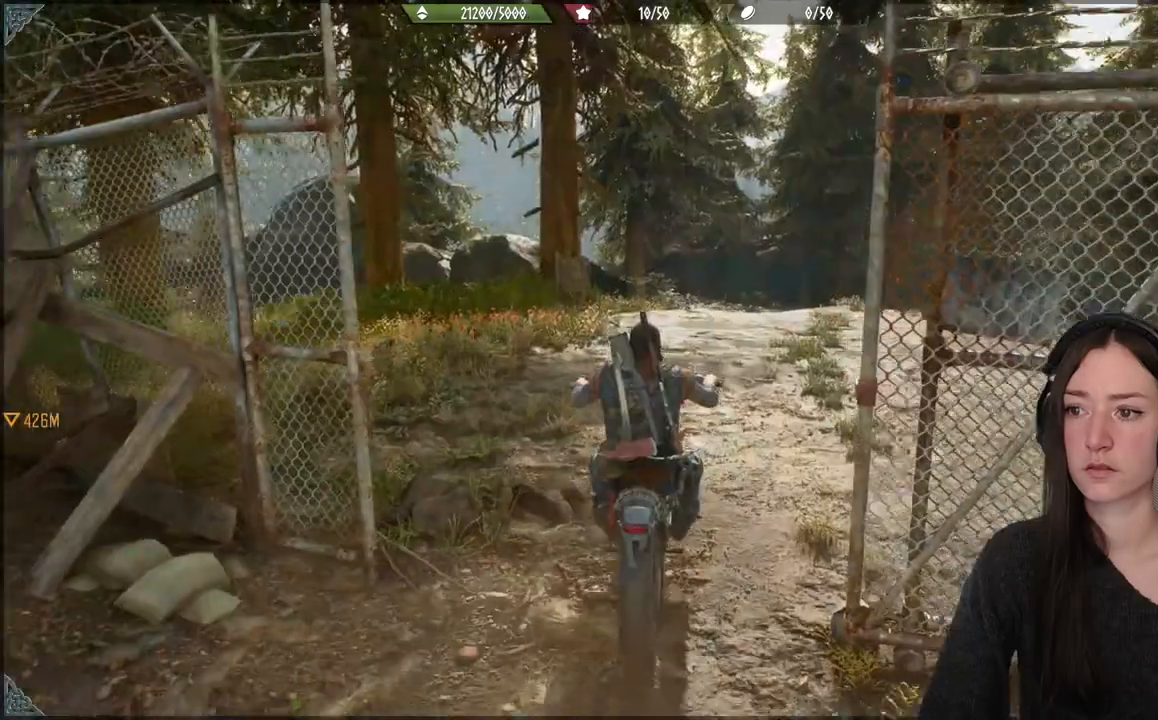
{"buttons": [], "left_stick": "up", "right_stick": "center", "events": []}
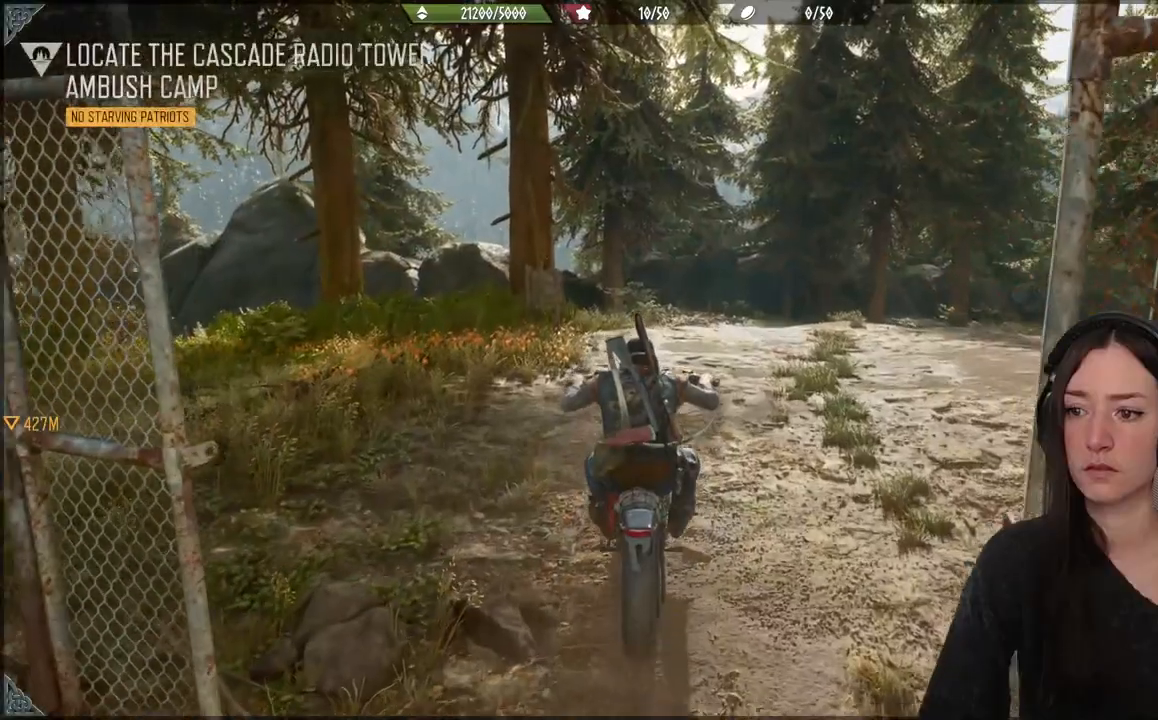
{"buttons": [], "left_stick": "up", "right_stick": "center", "events": [[183, "left_stick", "up-right"], [333, "left_stick", "up"]]}
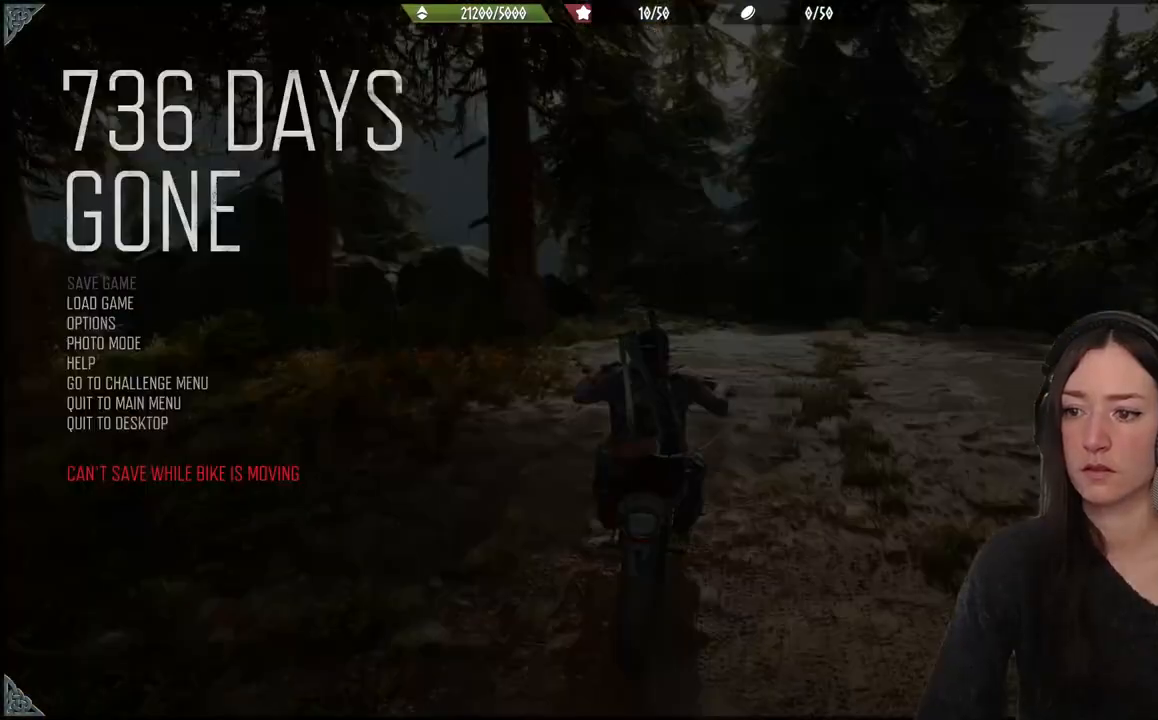
{"buttons": [], "left_stick": "center", "right_stick": "center", "events": [[250, "left_stick", "center"]]}
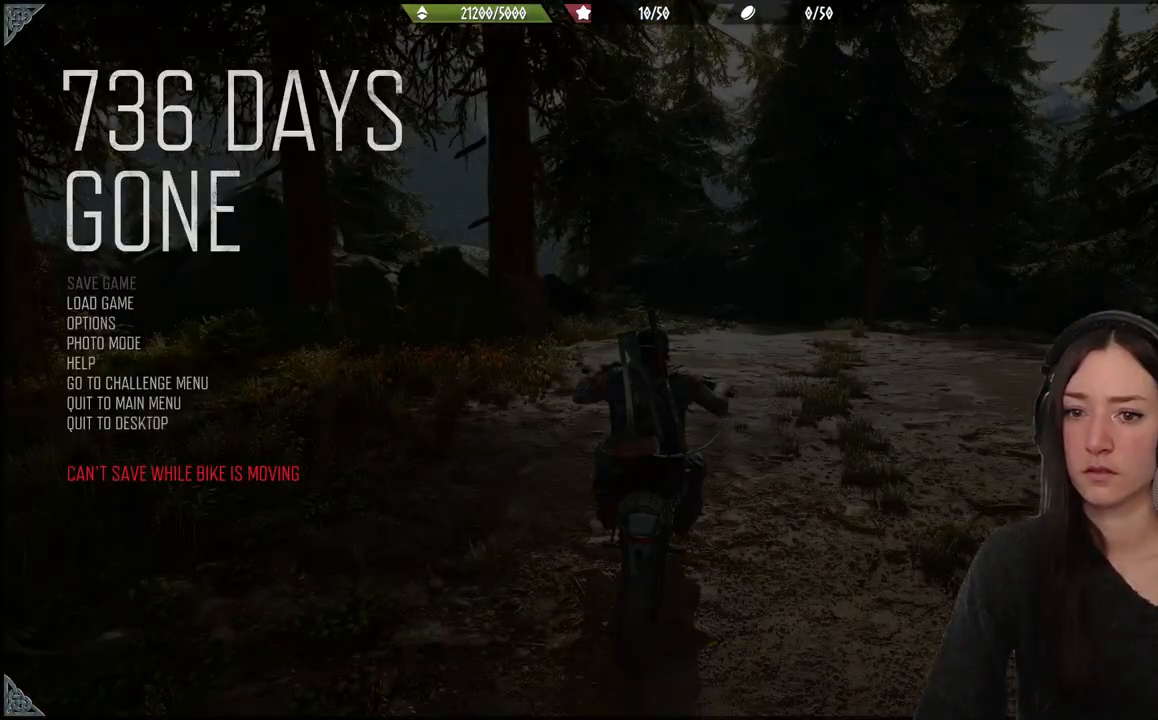
{"buttons": [], "left_stick": "center", "right_stick": "center", "events": [[117, "B", "down"], [217, "B", "up"]]}
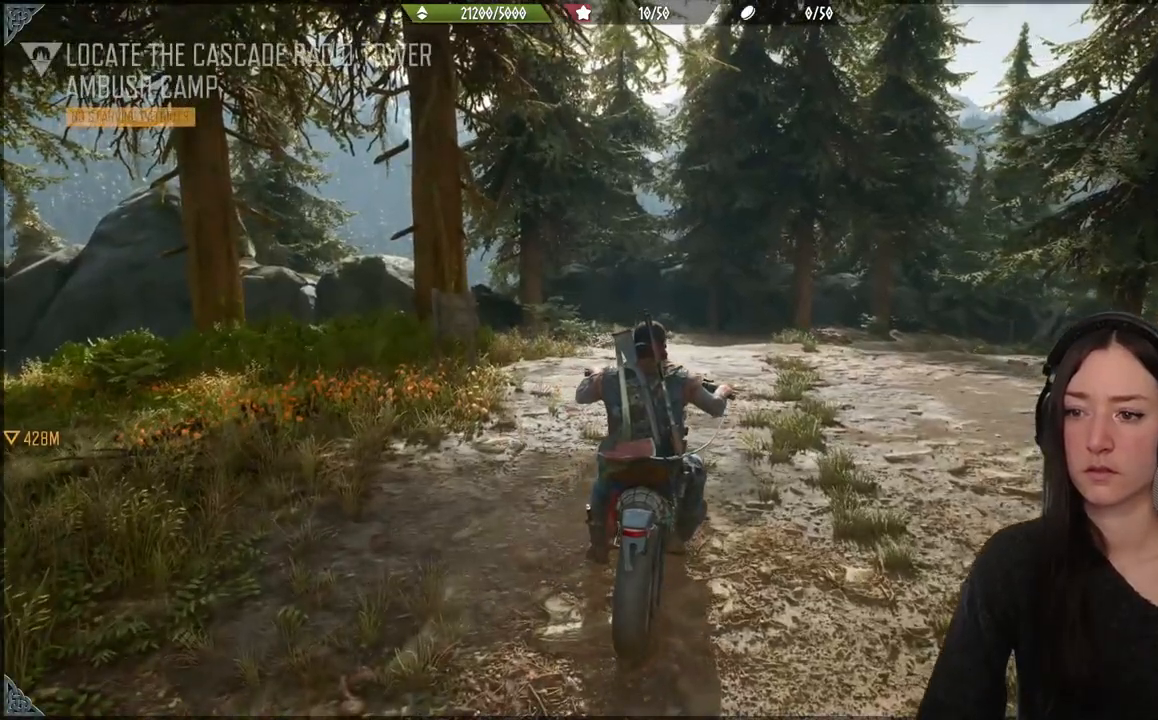
{"buttons": [], "left_stick": "center", "right_stick": "center", "events": []}
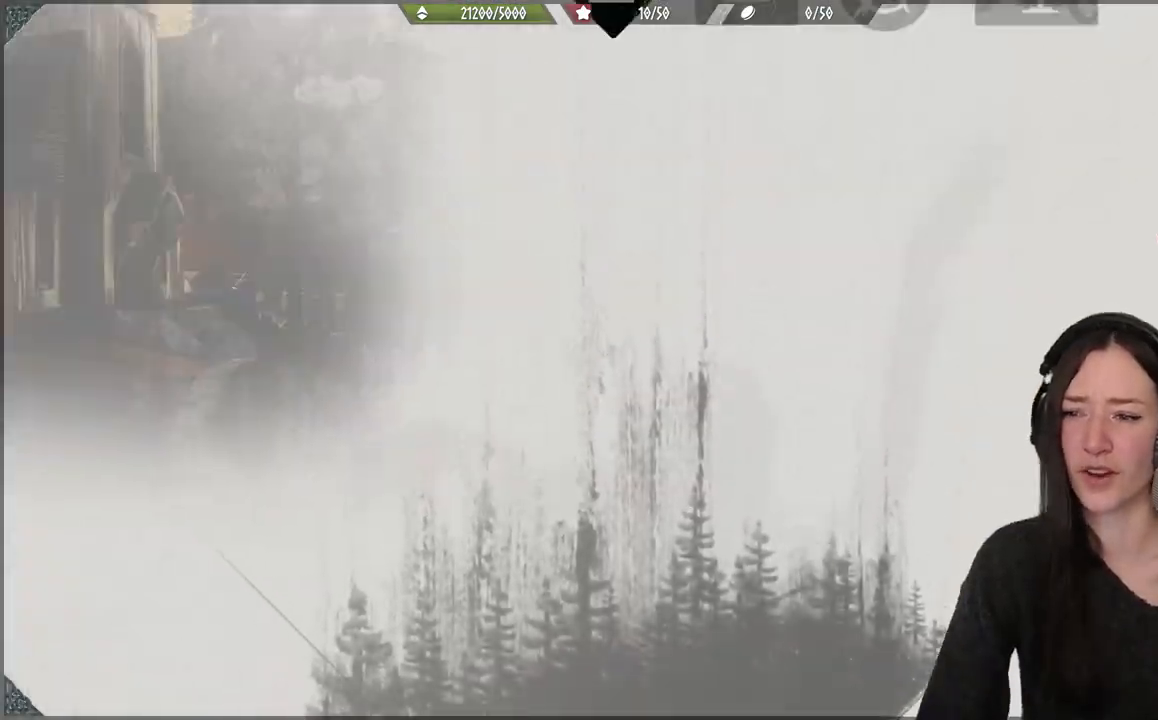
{"buttons": [], "left_stick": "center", "right_stick": "center", "events": []}
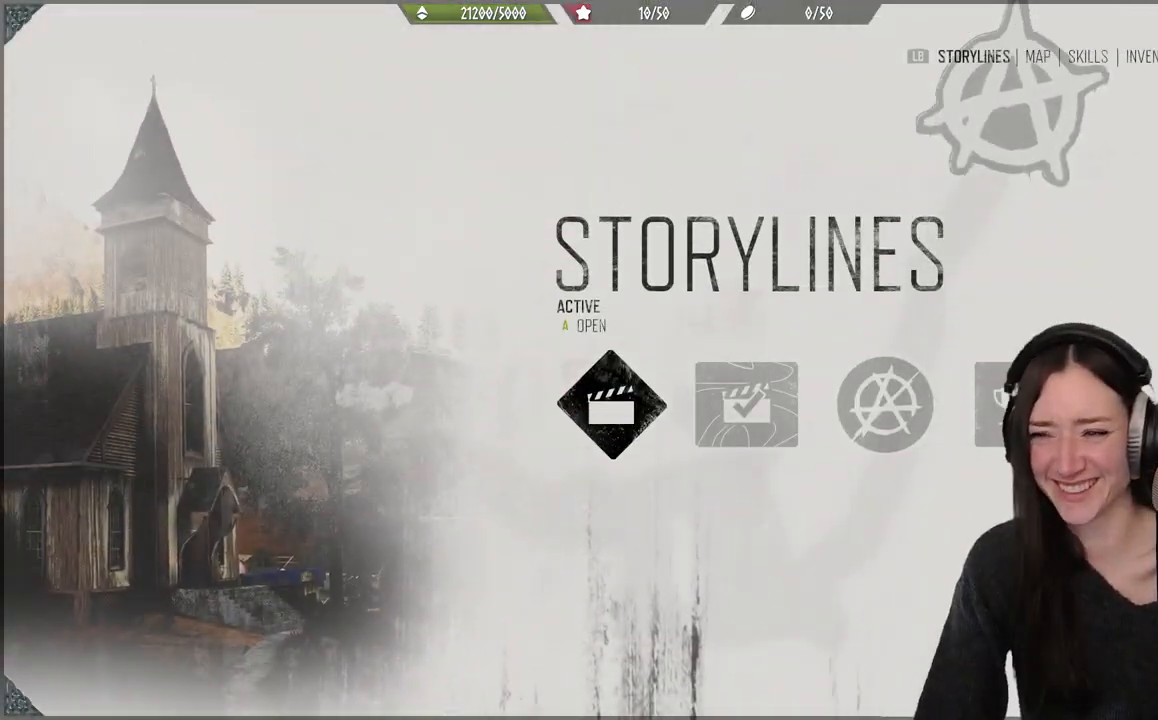
{"buttons": [], "left_stick": "center", "right_stick": "center", "events": []}
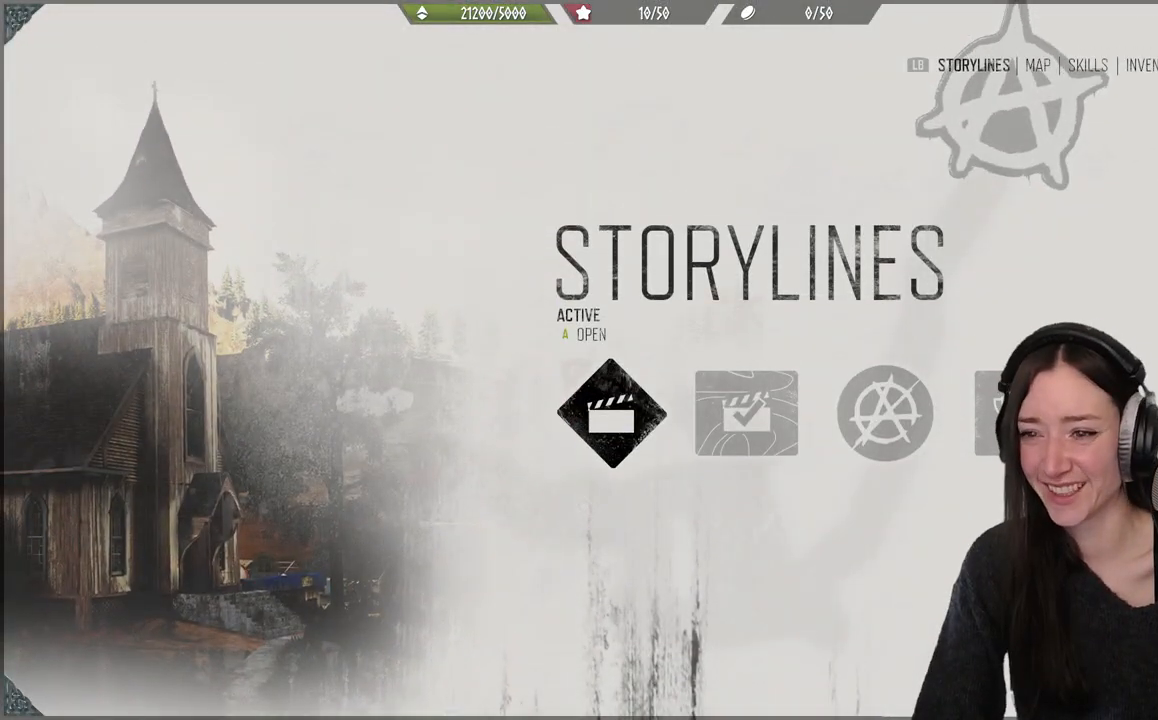
{"buttons": [], "left_stick": "up-left", "right_stick": "center", "events": [[117, "left_stick", "up-right"], [417, "left_stick", "up-left"]]}
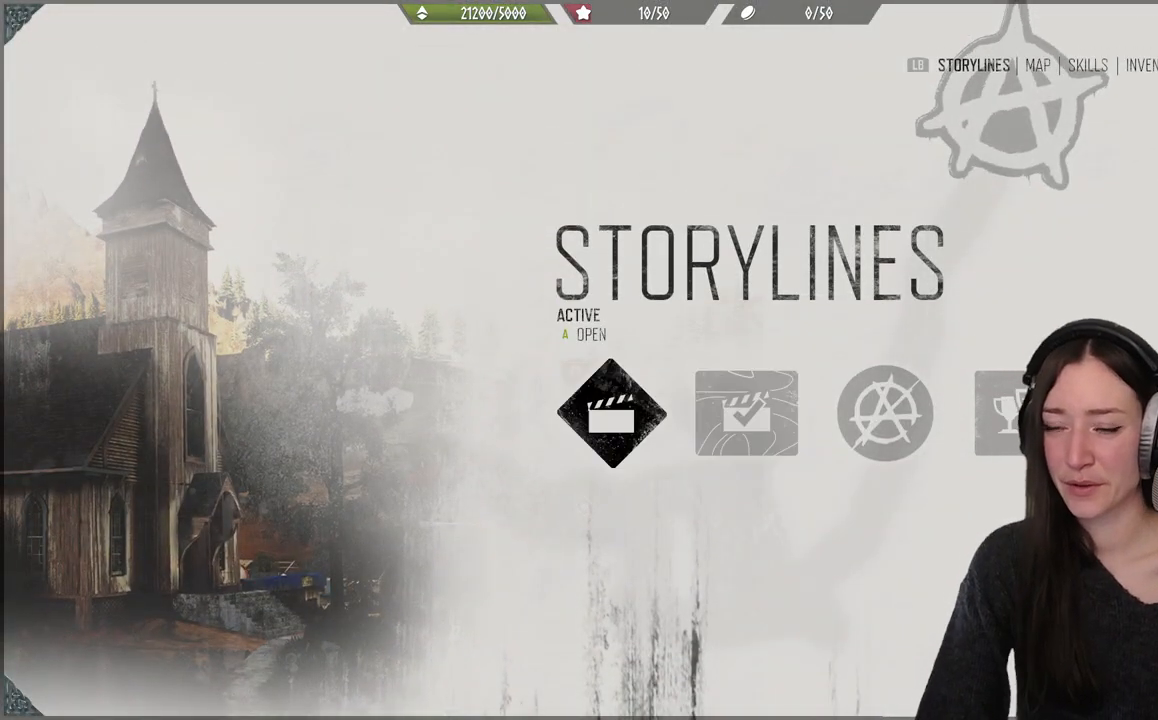
{"buttons": [], "left_stick": "up-left", "right_stick": "center", "events": []}
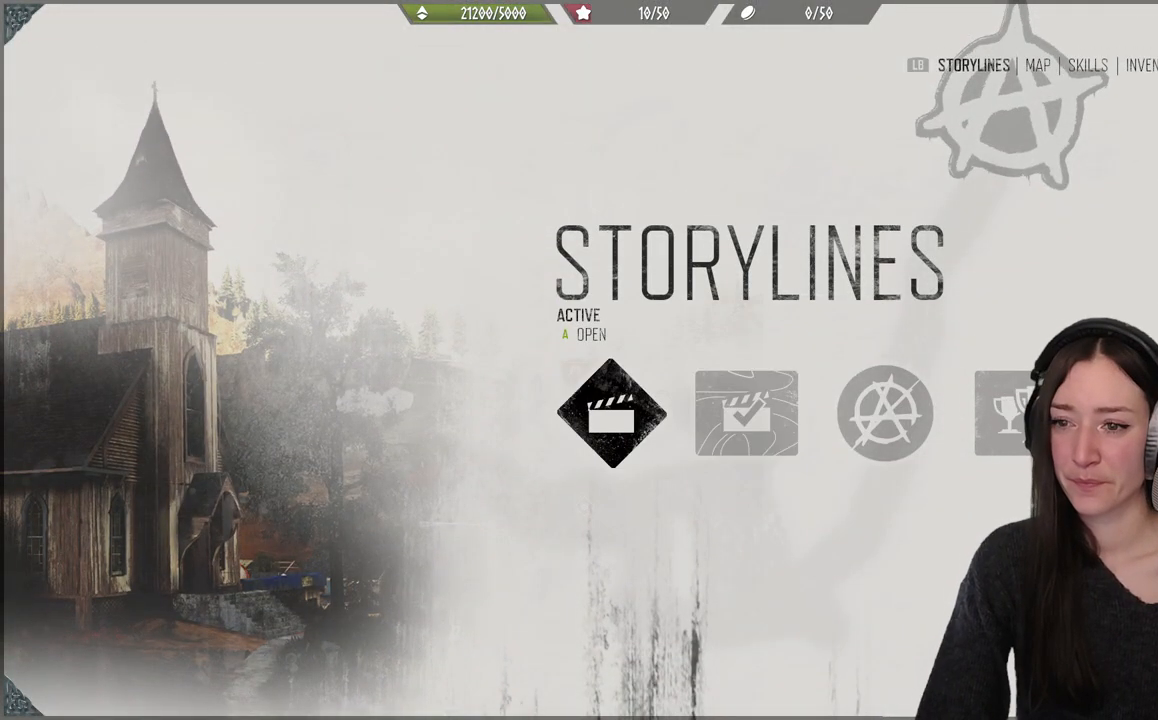
{"buttons": ["A"], "left_stick": "up-left", "right_stick": "center", "events": [[500, "A", "down"]]}
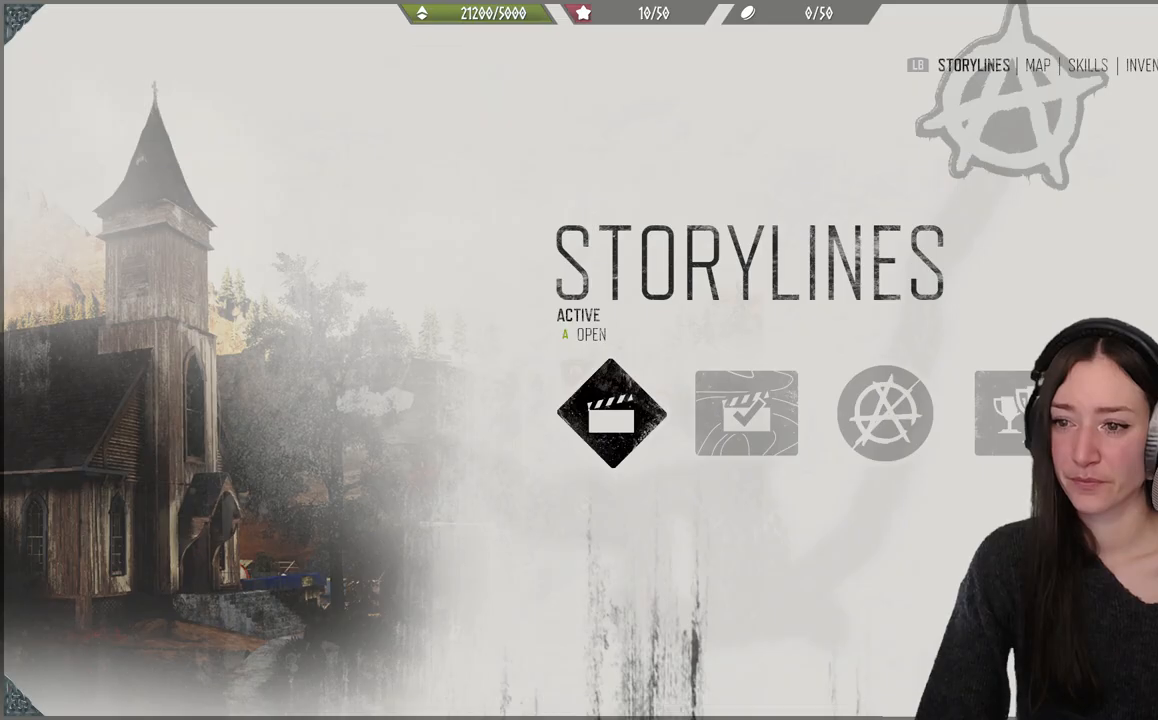
{"buttons": [], "left_stick": "up-left", "right_stick": "center", "events": [[150, "A", "up"]]}
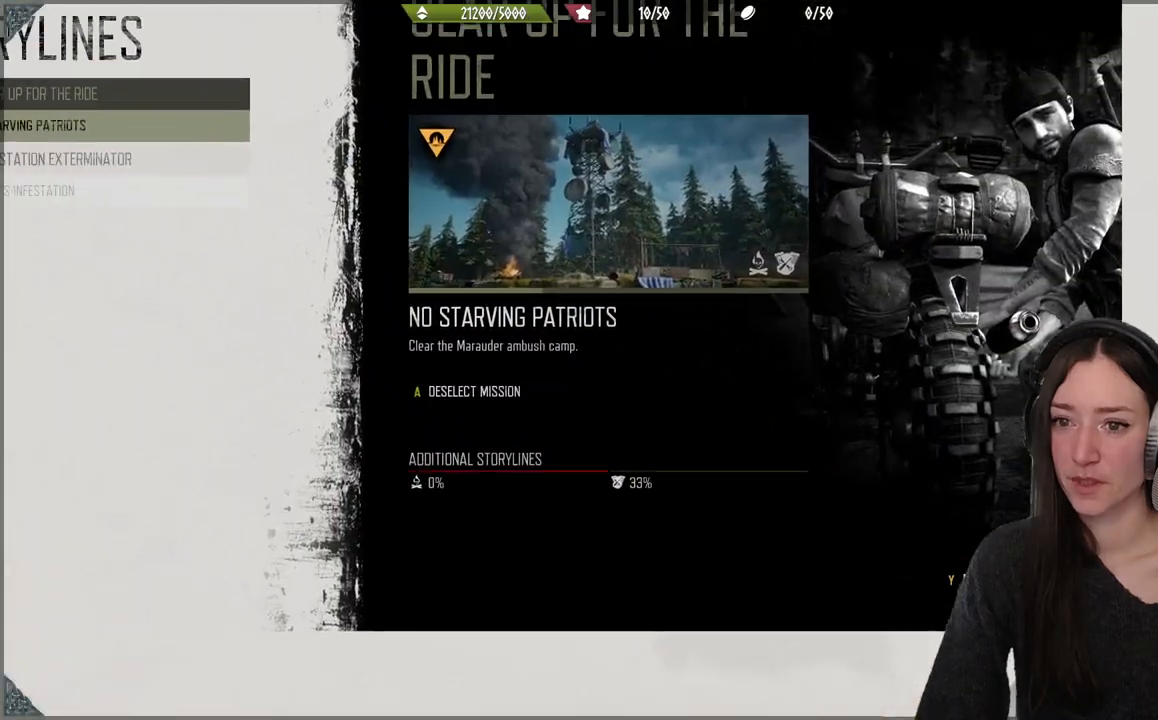
{"buttons": [], "left_stick": "center", "right_stick": "center", "events": [[17, "left_stick", "up"], [317, "left_stick", "center"]]}
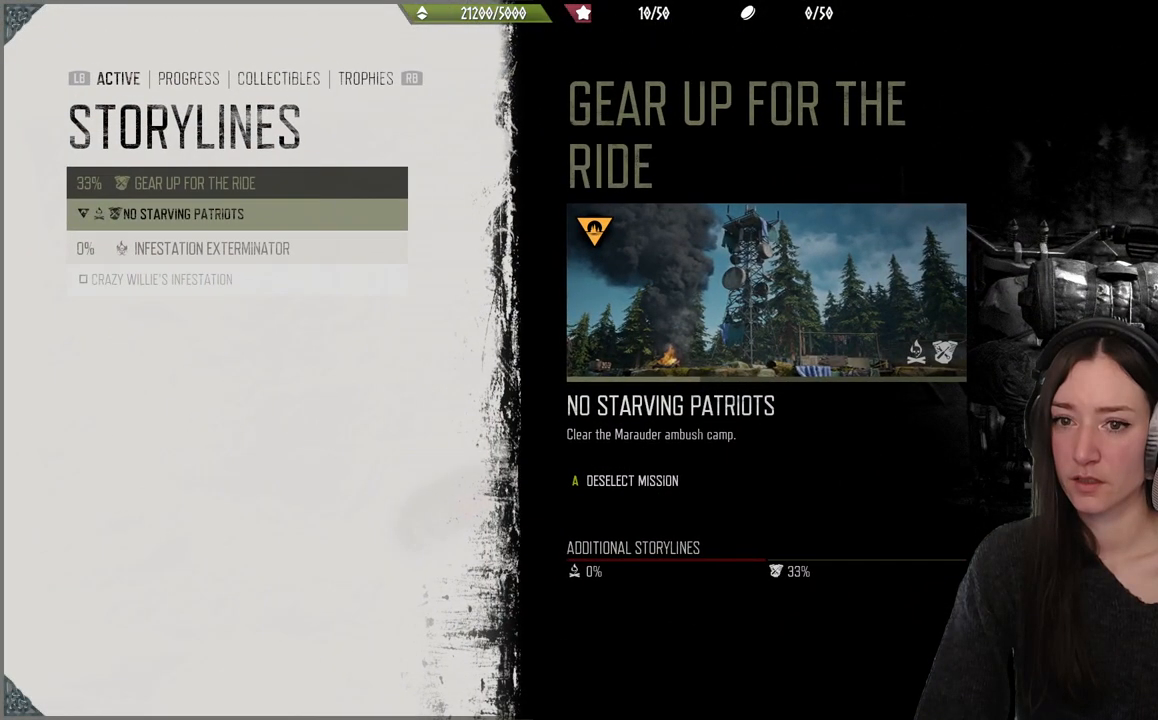
{"buttons": [], "left_stick": "down", "right_stick": "center", "events": [[233, "left_stick", "down"]]}
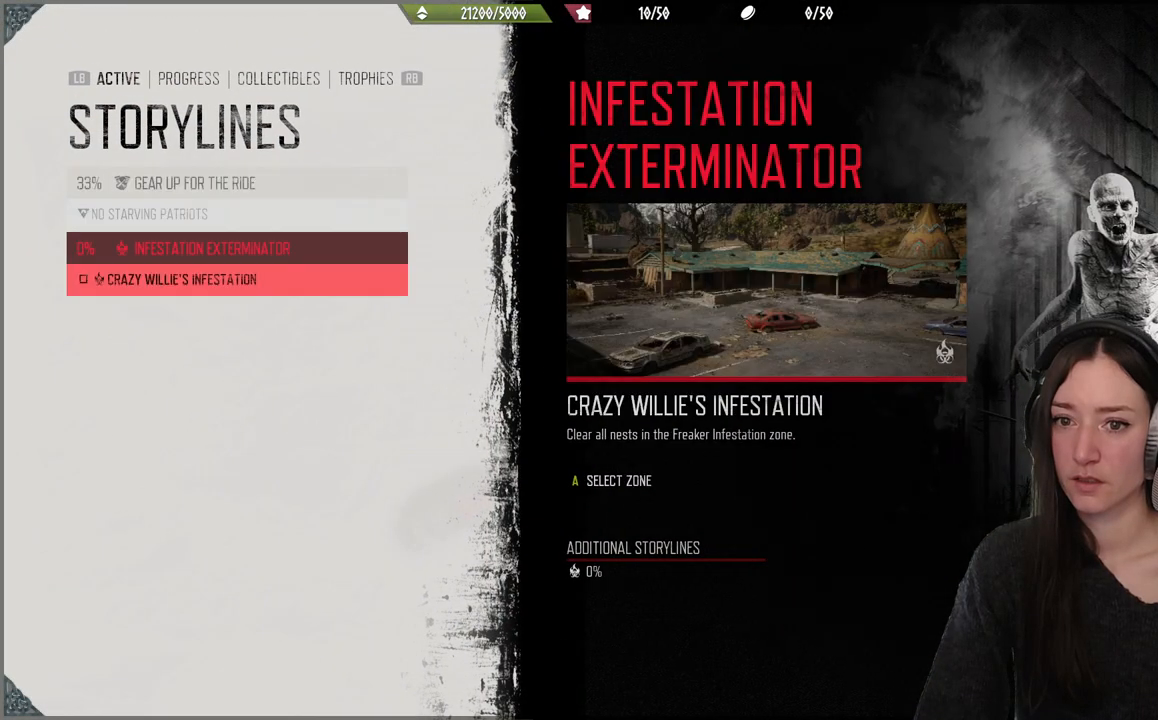
{"buttons": [], "left_stick": "up", "right_stick": "center", "events": [[183, "left_stick", "up"]]}